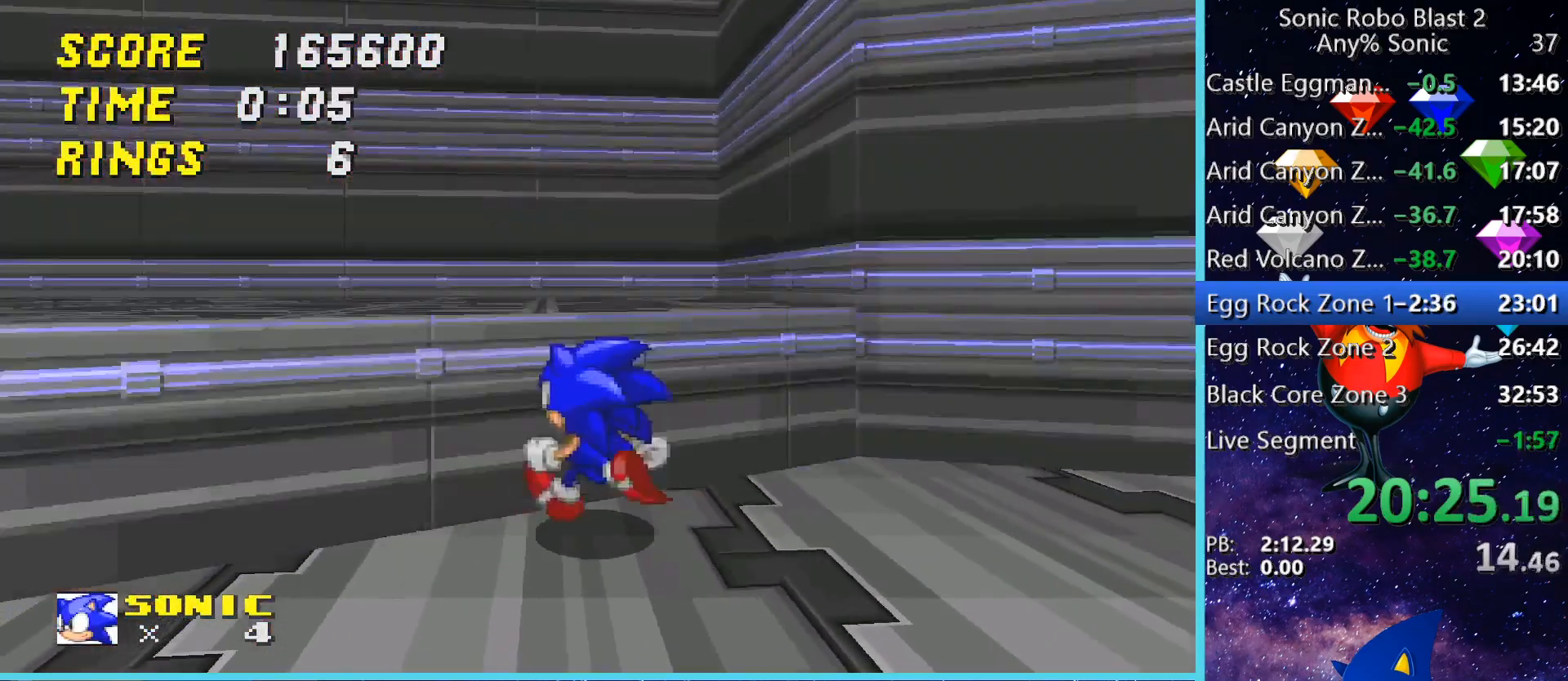
Gameplay with keyboard and mouse; each line is a JSON object with the keys and mouse buttons held at the frame after it. "events" lists presses ("down") and releases ("up") of "1", "2", "3", "4", "5", "a", "alt", "c", "caps_lock", "ctrl", "d", "e", "g", "q", "r", "s", "shift", "space", "t", "tab", "v", "w", "x", "z" and "mouse_wheel" between this image and that frame as [ms after this image, input, new state], when the widget could be followed in between. "mouse_wheel" = the "wheel" button of the "mouse" list. No other keys are recorded. "wheel" means that the mouse wheel is clicked or scrolled. Not read: f mouse_move.
{"keys": ["w"], "mouse": [], "events": []}
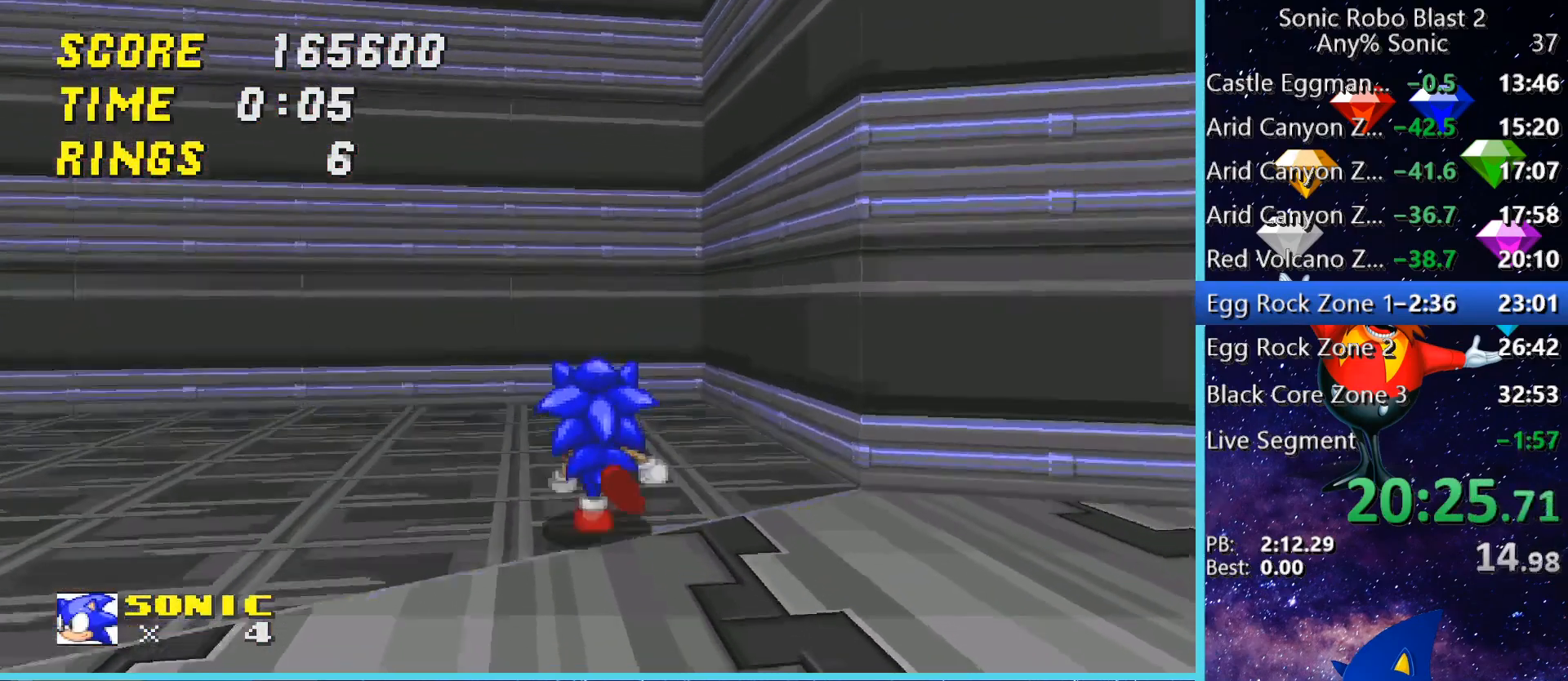
{"keys": [], "mouse": [], "events": [[120, "d", "down"], [240, "d", "up"], [280, "w", "up"]]}
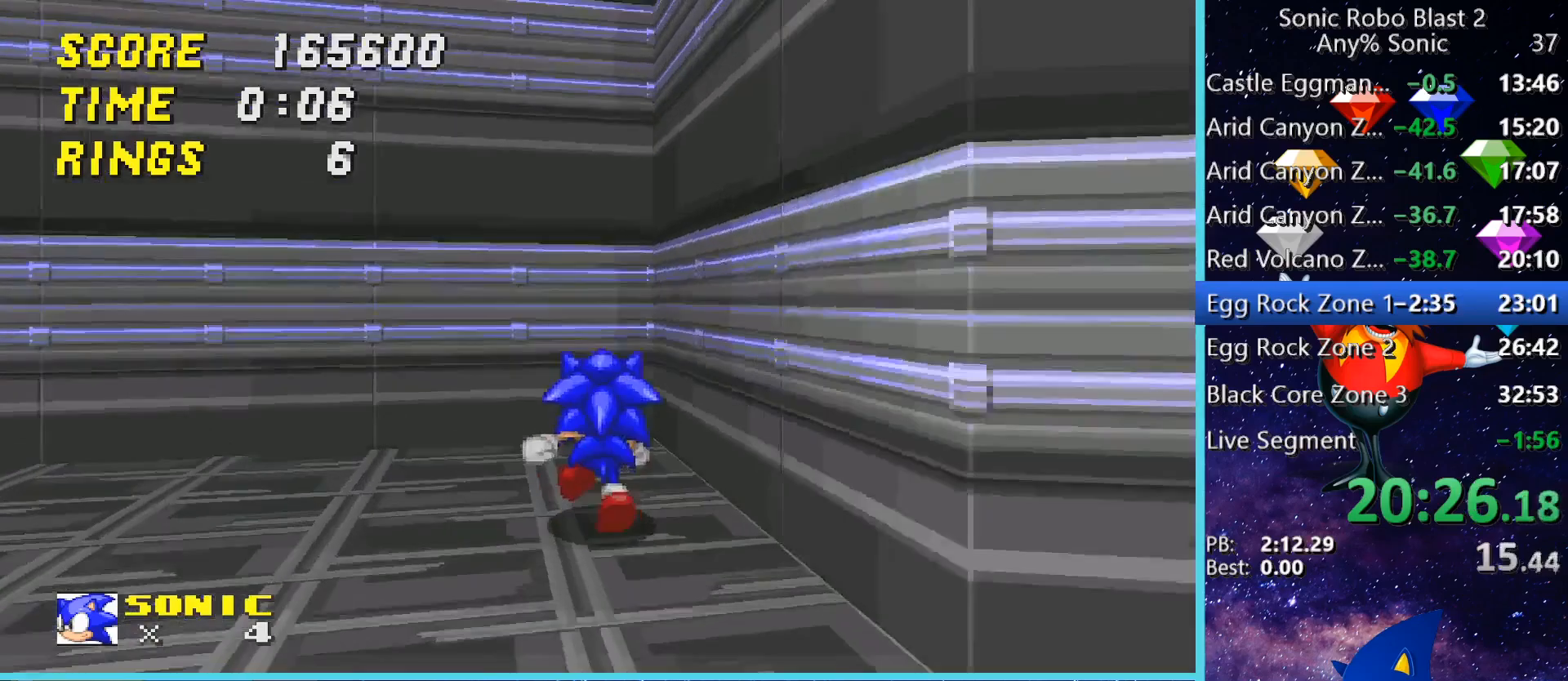
{"keys": ["d", "w"], "mouse": [], "events": [[480, "d", "down"], [520, "w", "down"]]}
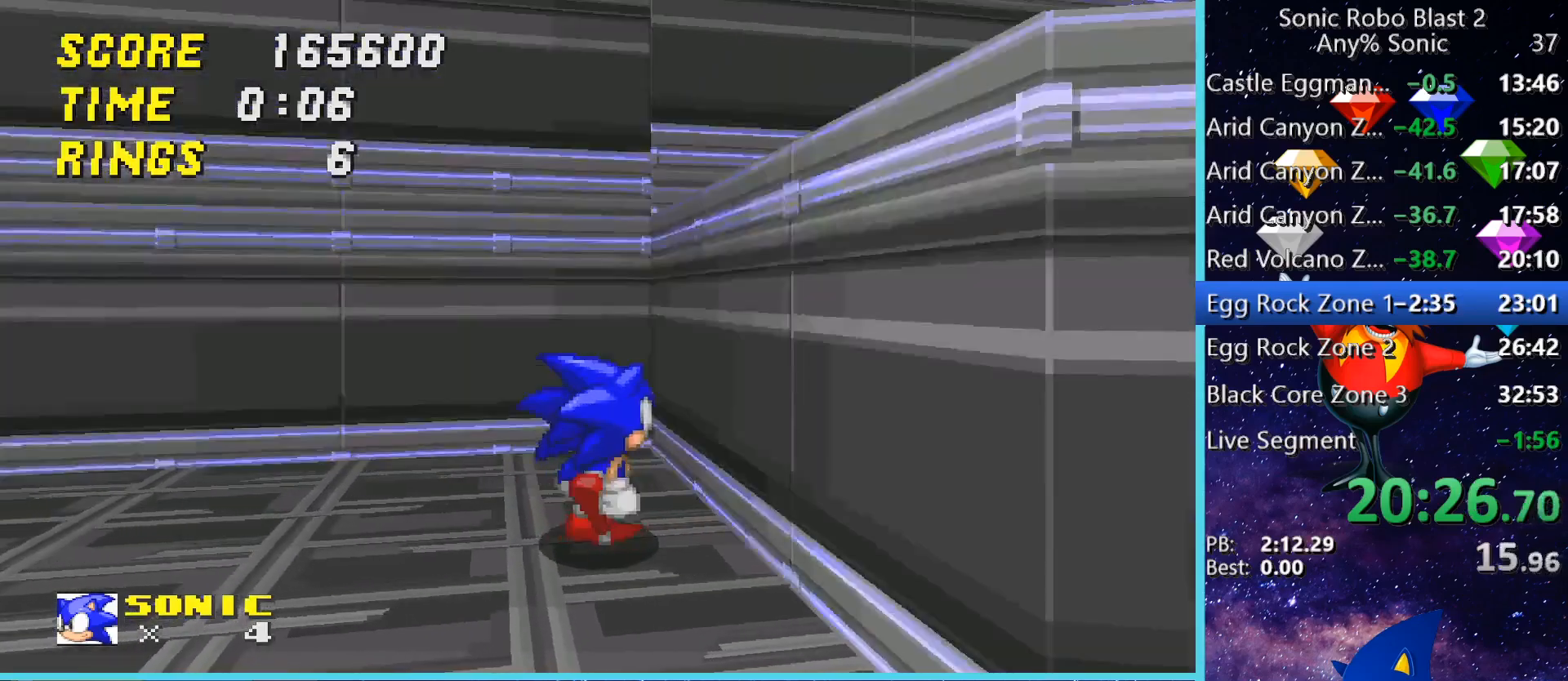
{"keys": ["d"], "mouse": [], "events": [[160, "w", "up"], [200, "d", "up"], [480, "d", "down"]]}
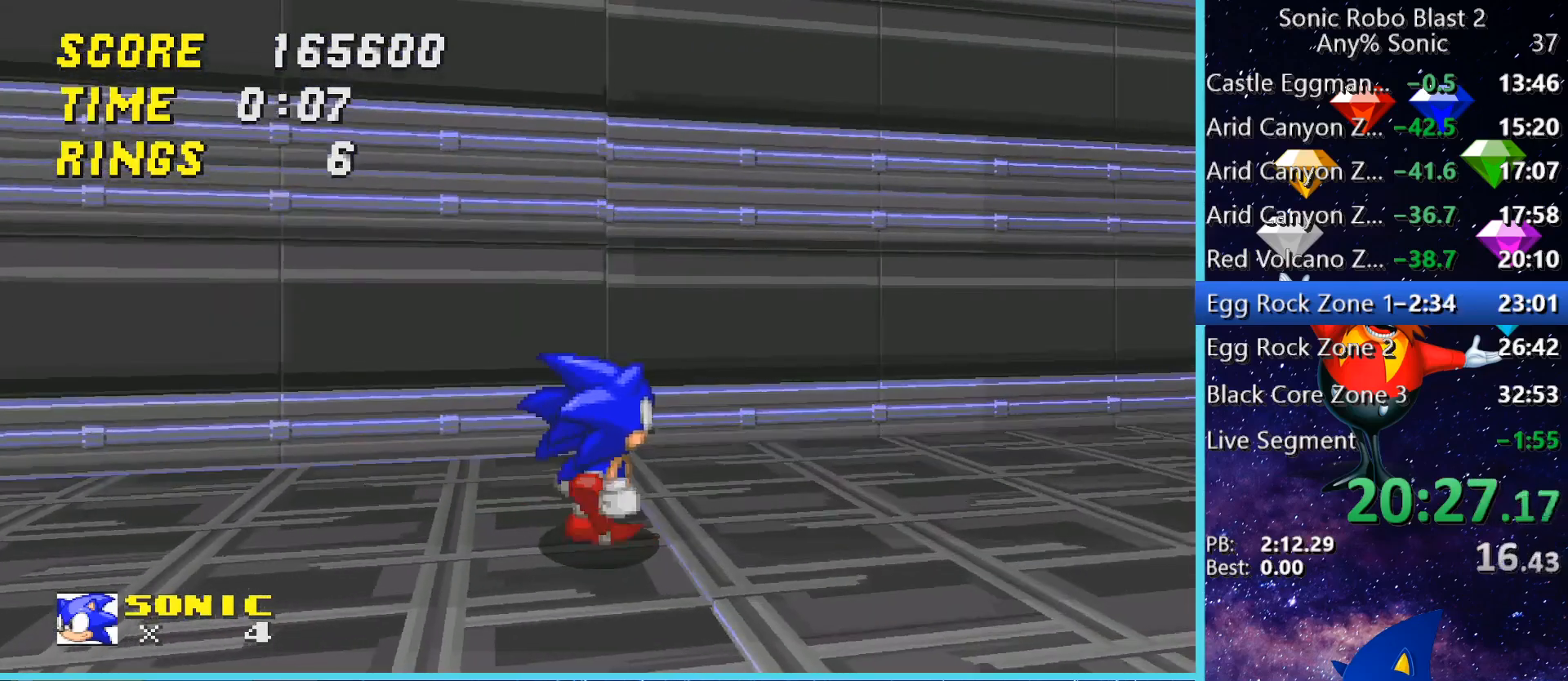
{"keys": [], "mouse": [], "events": [[320, "w", "down"], [520, "d", "up"], [520, "w", "up"]]}
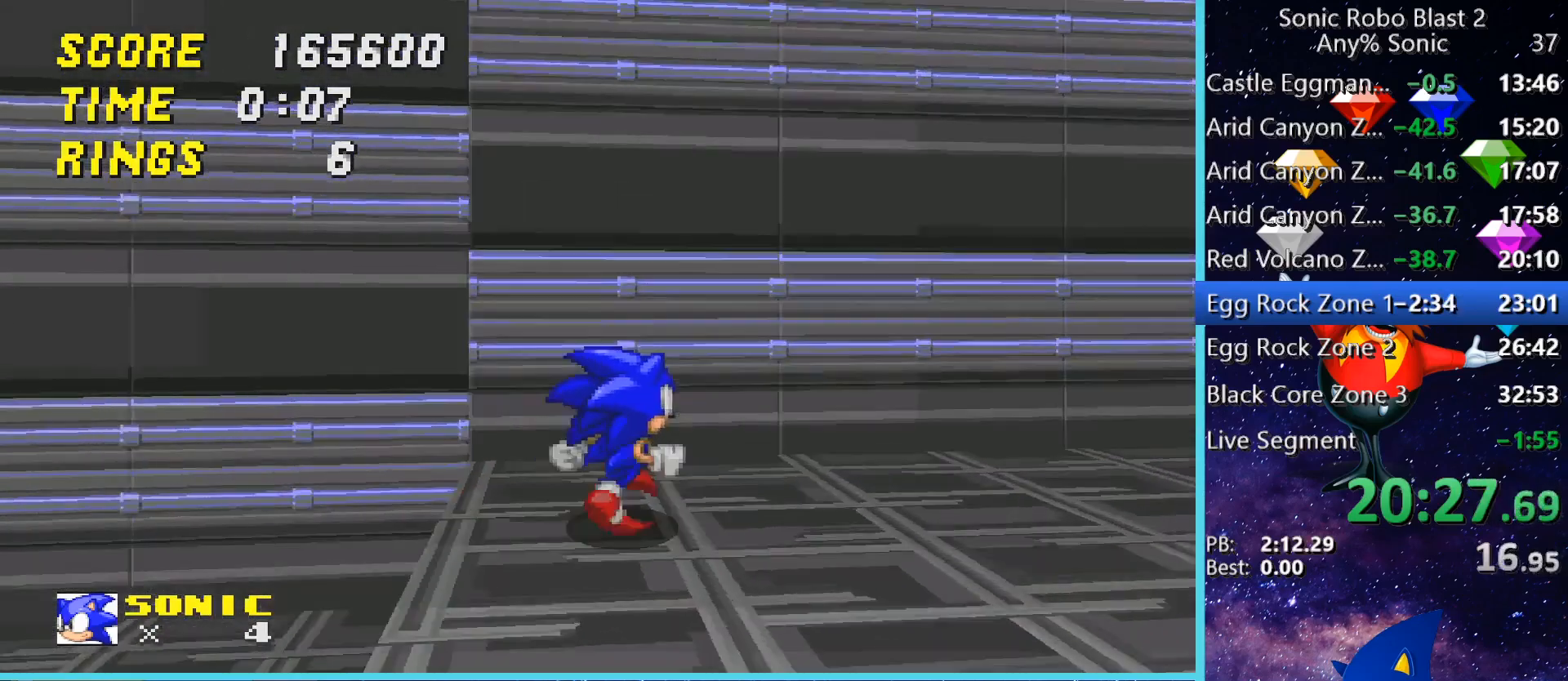
{"keys": ["d", "w"], "mouse": [], "events": [[360, "d", "down"], [360, "w", "down"]]}
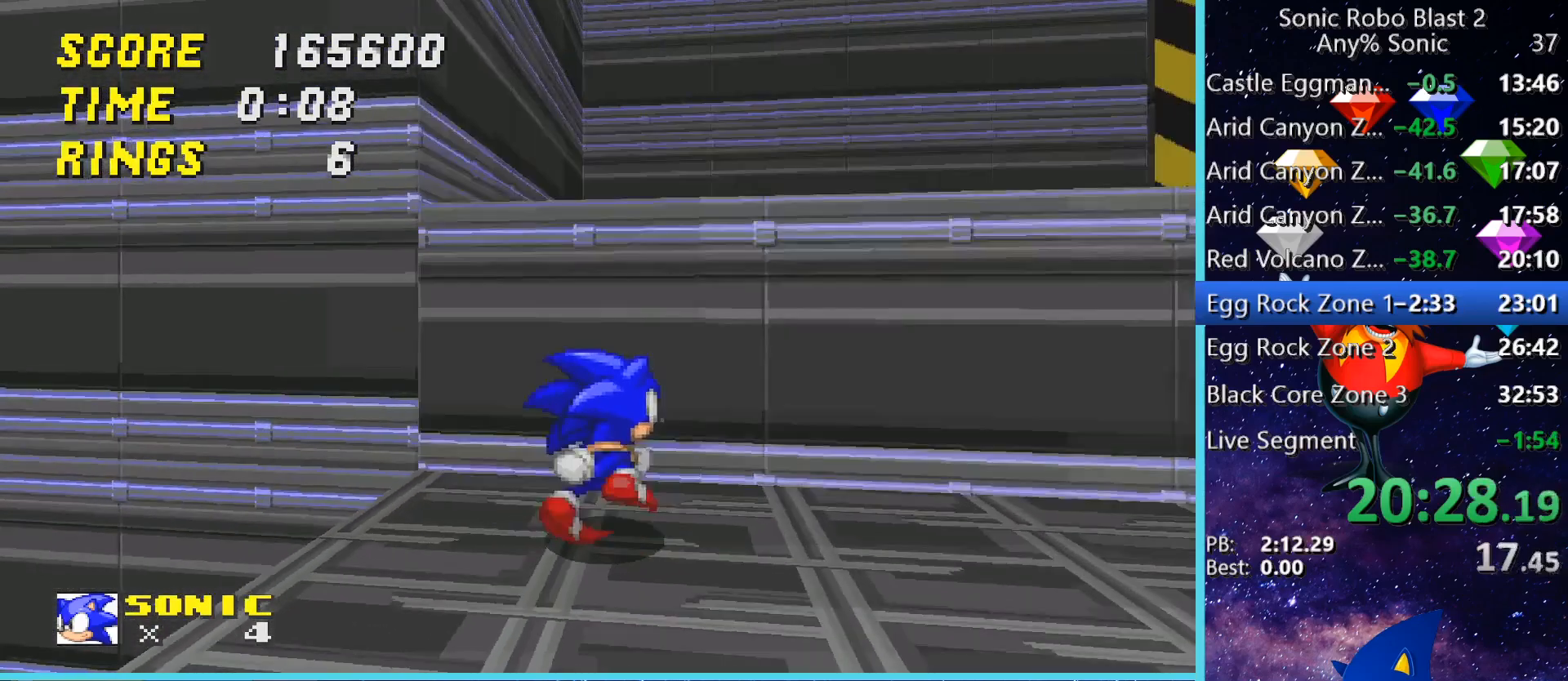
{"keys": ["w"], "mouse": [], "events": [[160, "w", "up"], [200, "d", "up"], [320, "d", "down"], [320, "w", "down"], [520, "d", "up"]]}
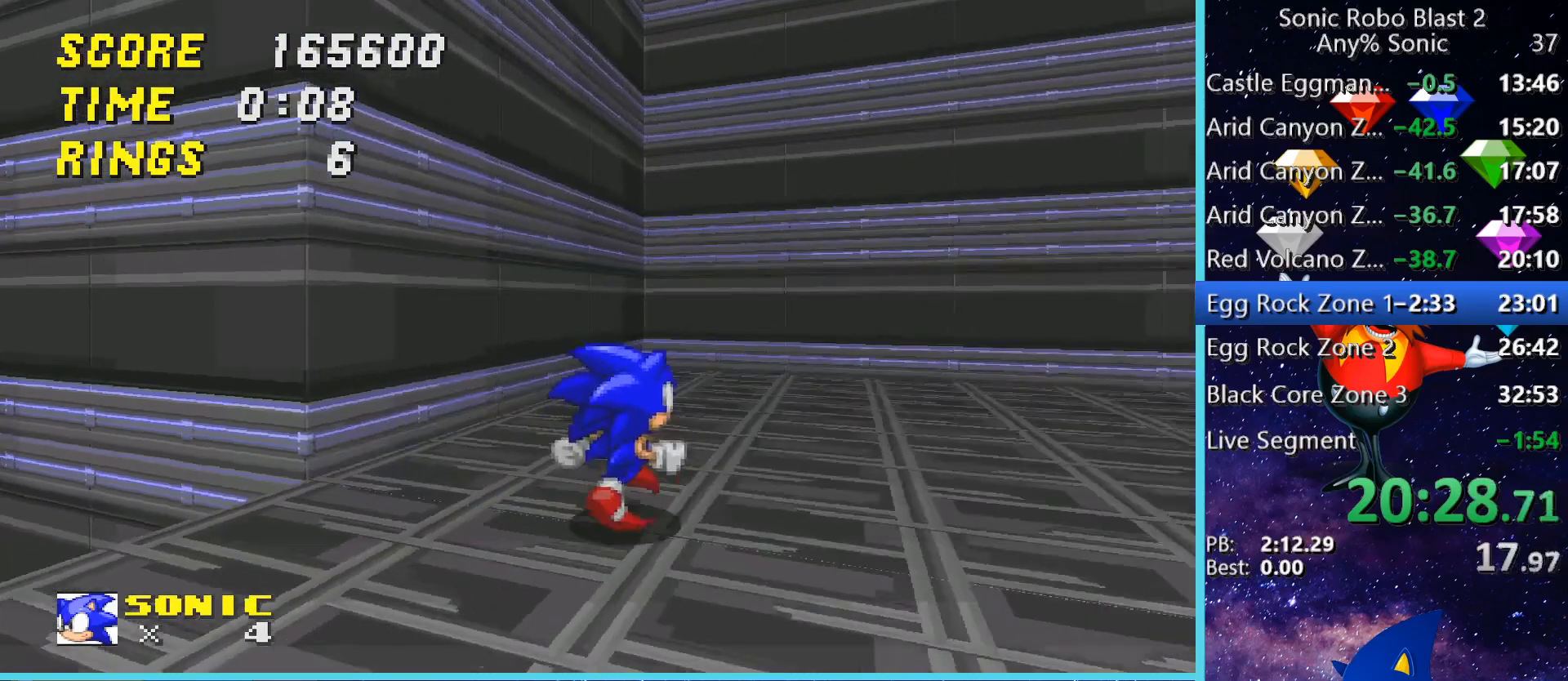
{"keys": [], "mouse": [], "events": [[200, "w", "up"]]}
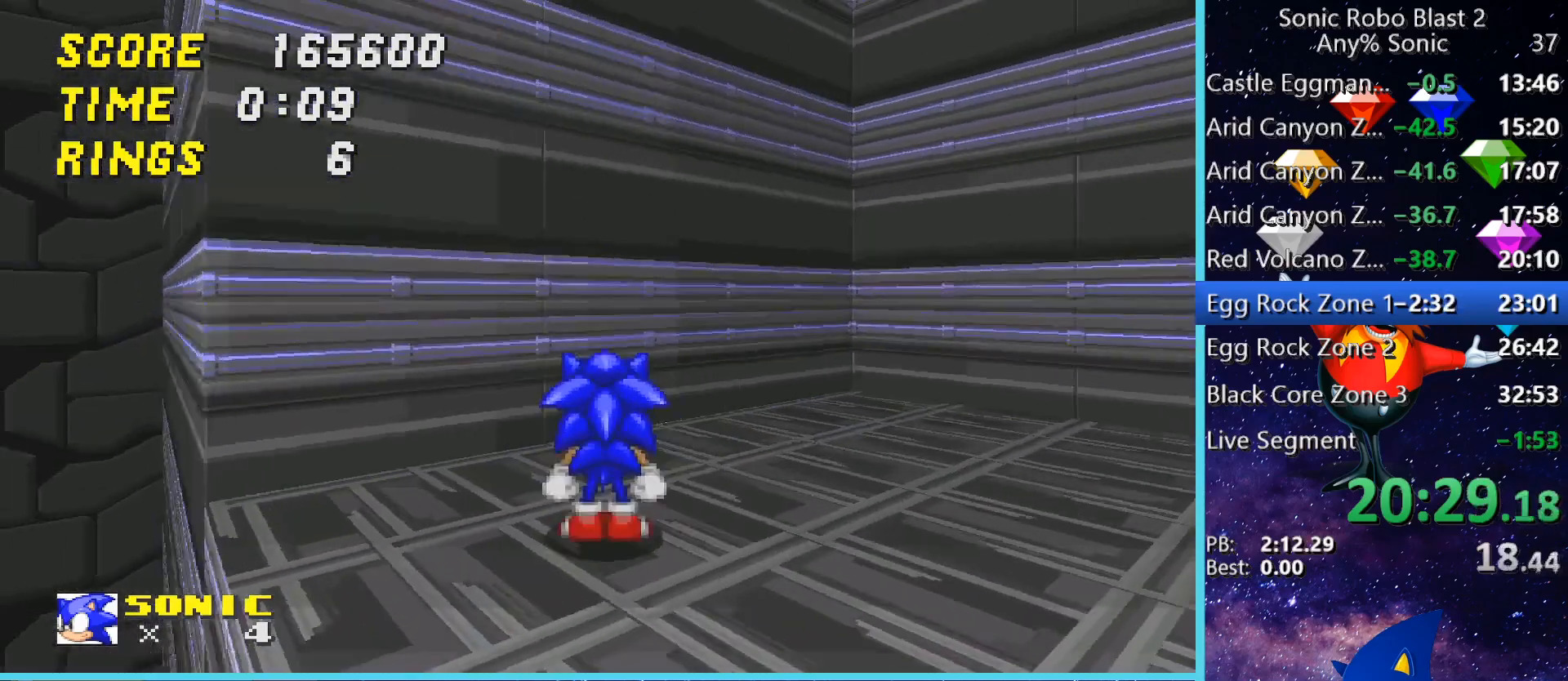
{"keys": ["w"], "mouse": [], "events": [[160, "w", "down"], [400, "w", "up"], [520, "w", "down"]]}
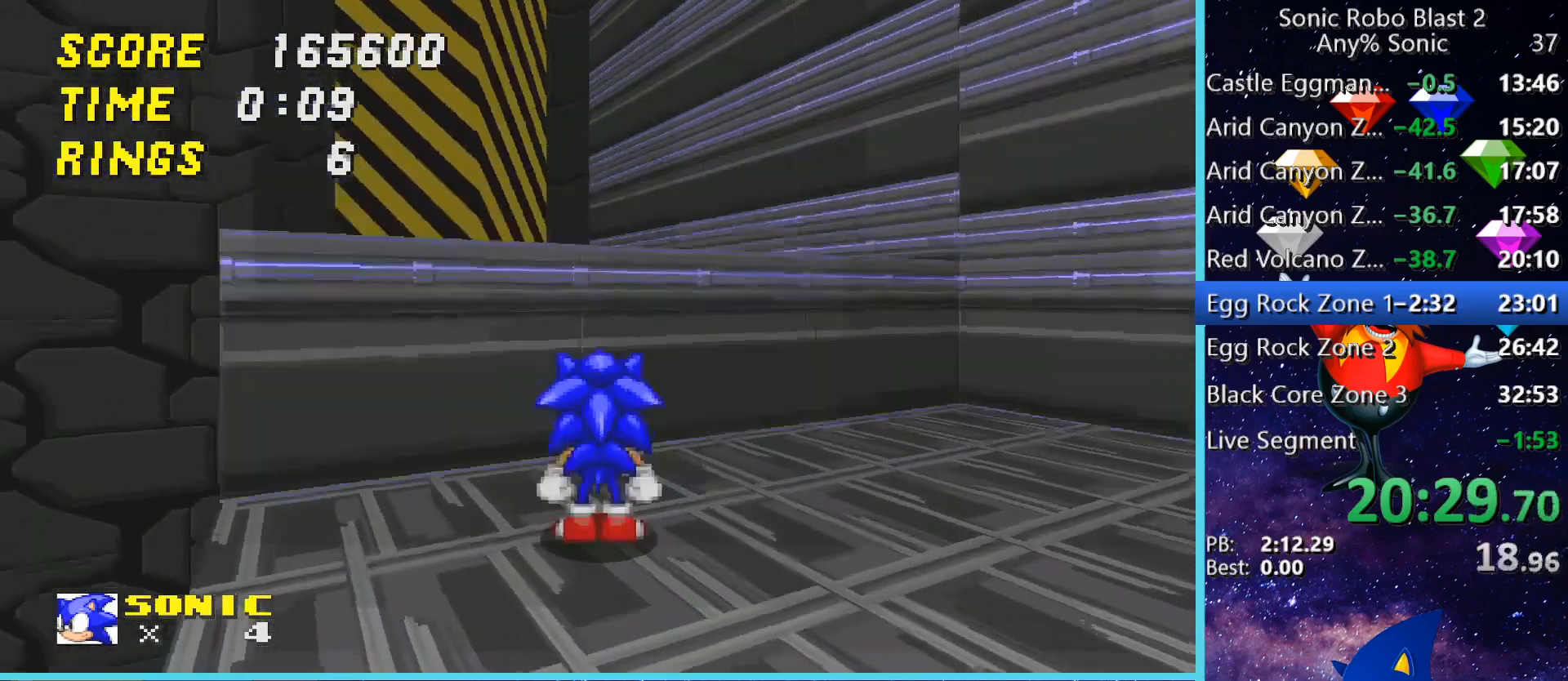
{"keys": ["w"], "mouse": [], "events": []}
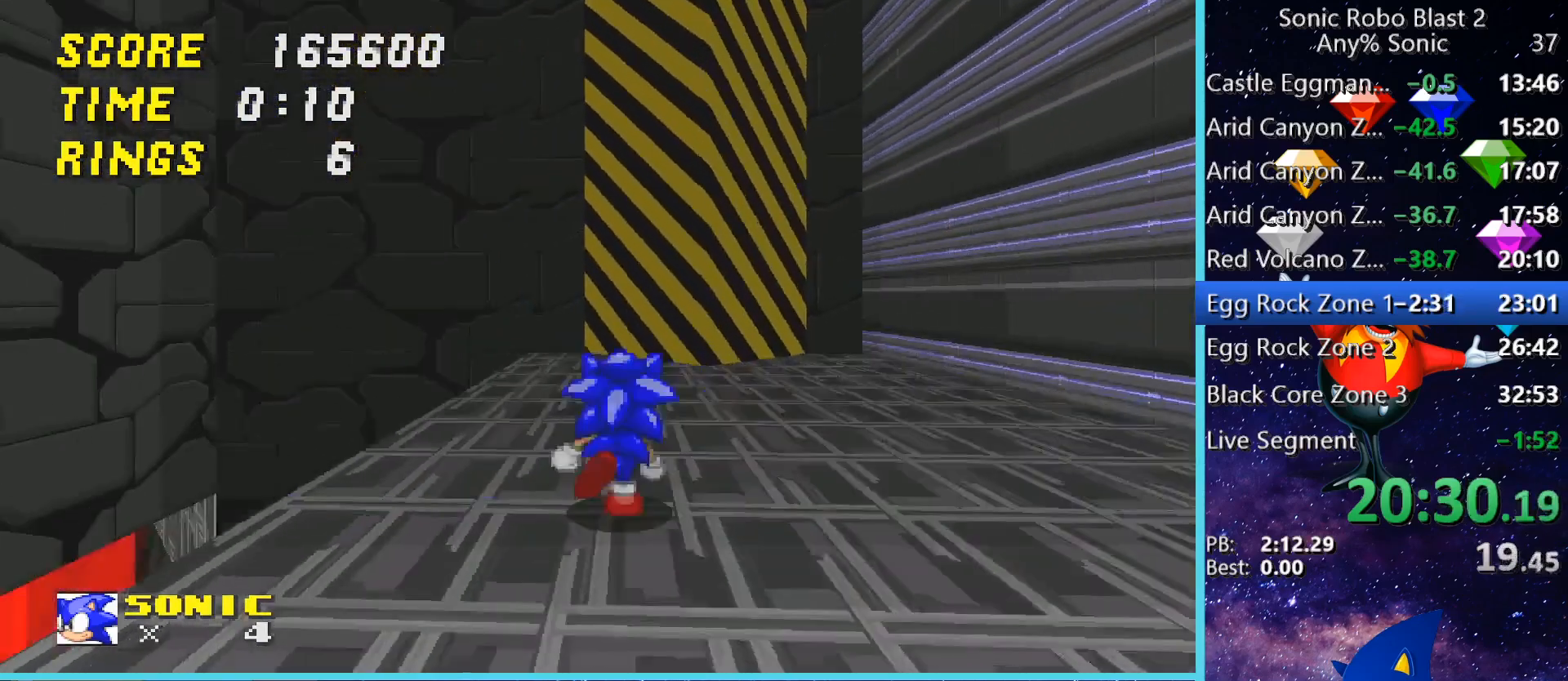
{"keys": [], "mouse": [], "events": [[120, "w", "up"]]}
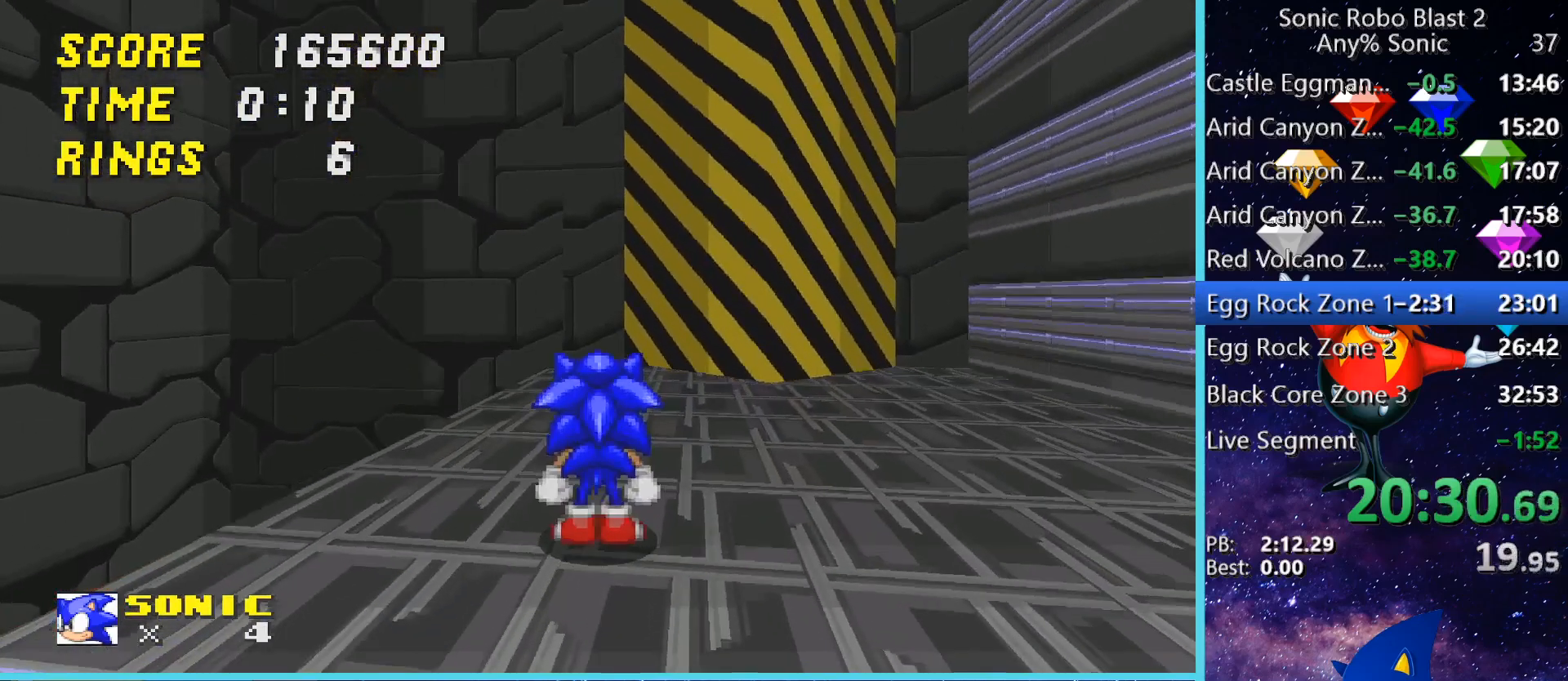
{"keys": ["space"], "mouse": [], "events": [[200, "space", "down"]]}
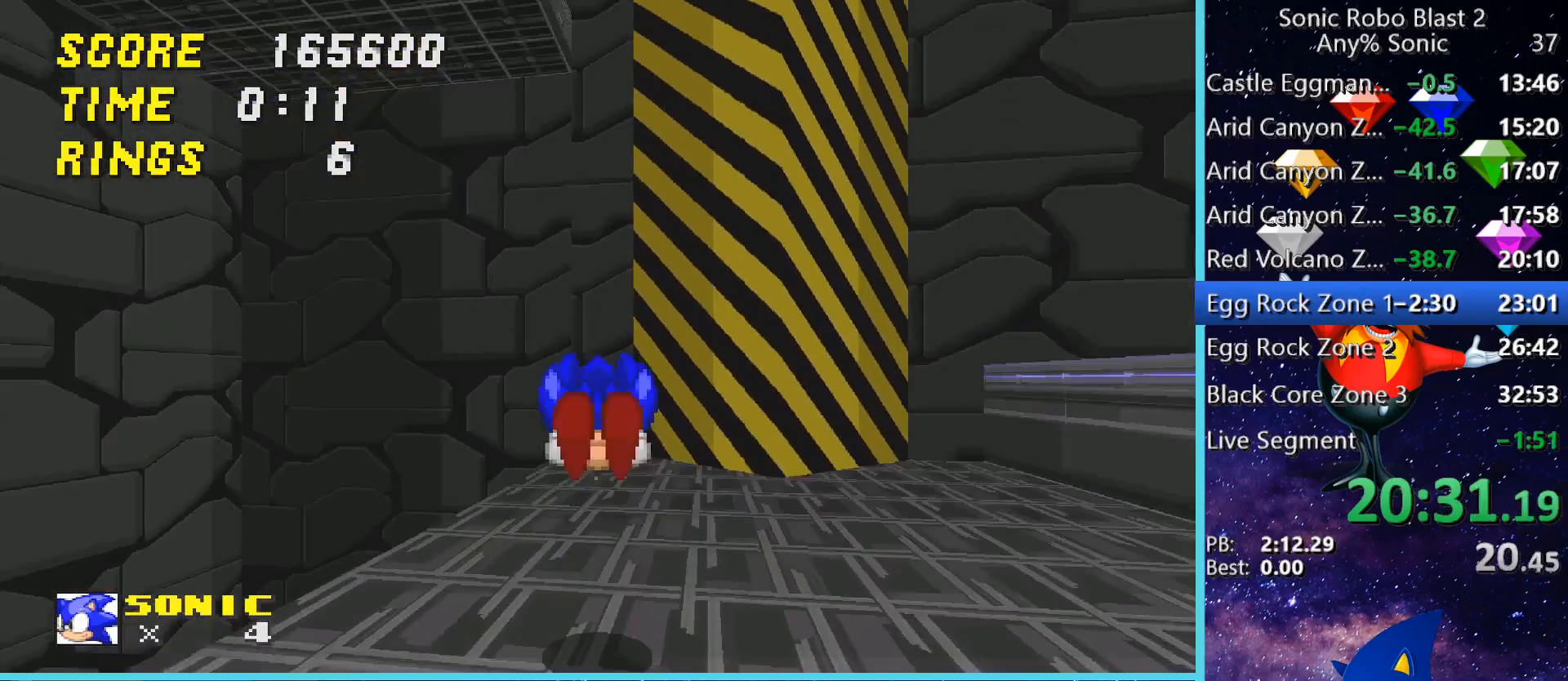
{"keys": ["d", "space", "w"], "mouse": [], "events": [[80, "d", "down"], [400, "w", "down"], [440, "space", "up"], [520, "space", "down"]]}
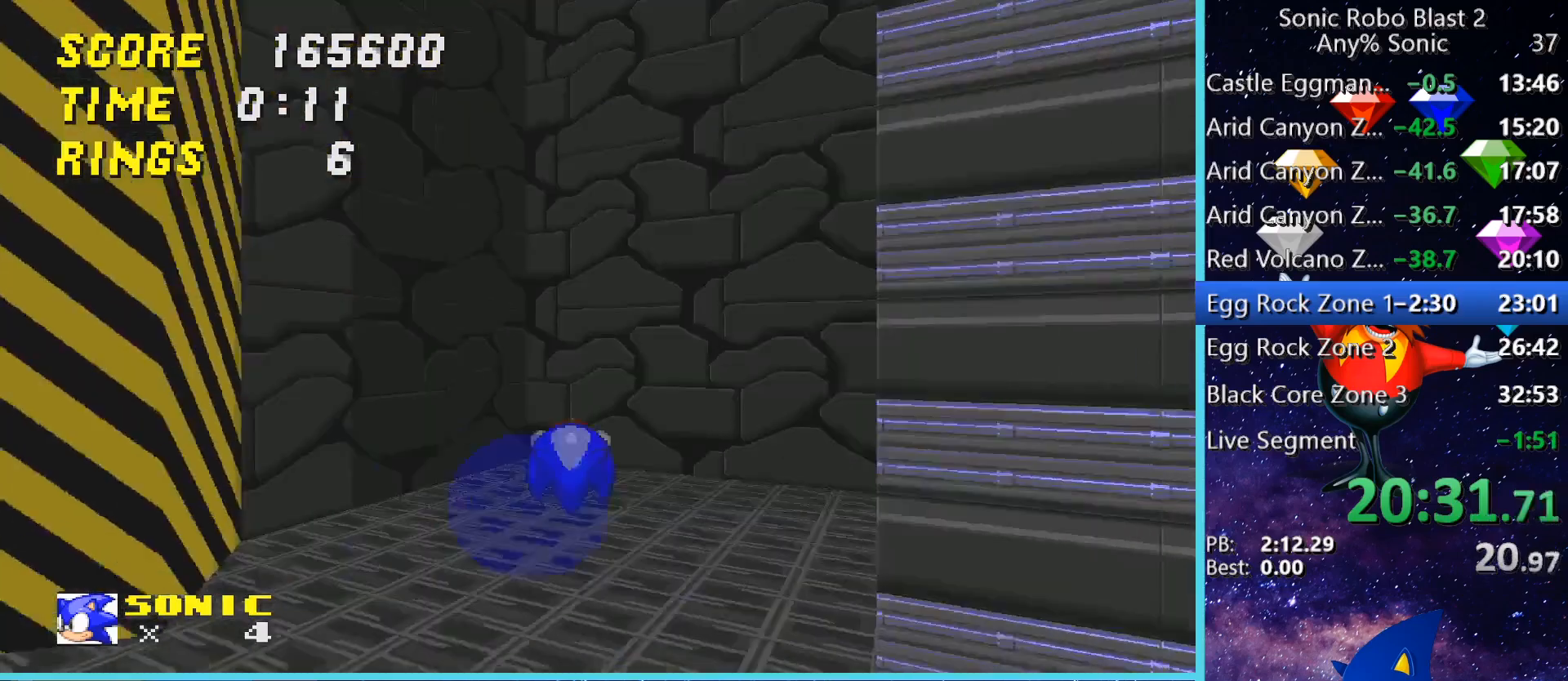
{"keys": ["d"], "mouse": [], "events": [[80, "space", "up"], [80, "w", "up"]]}
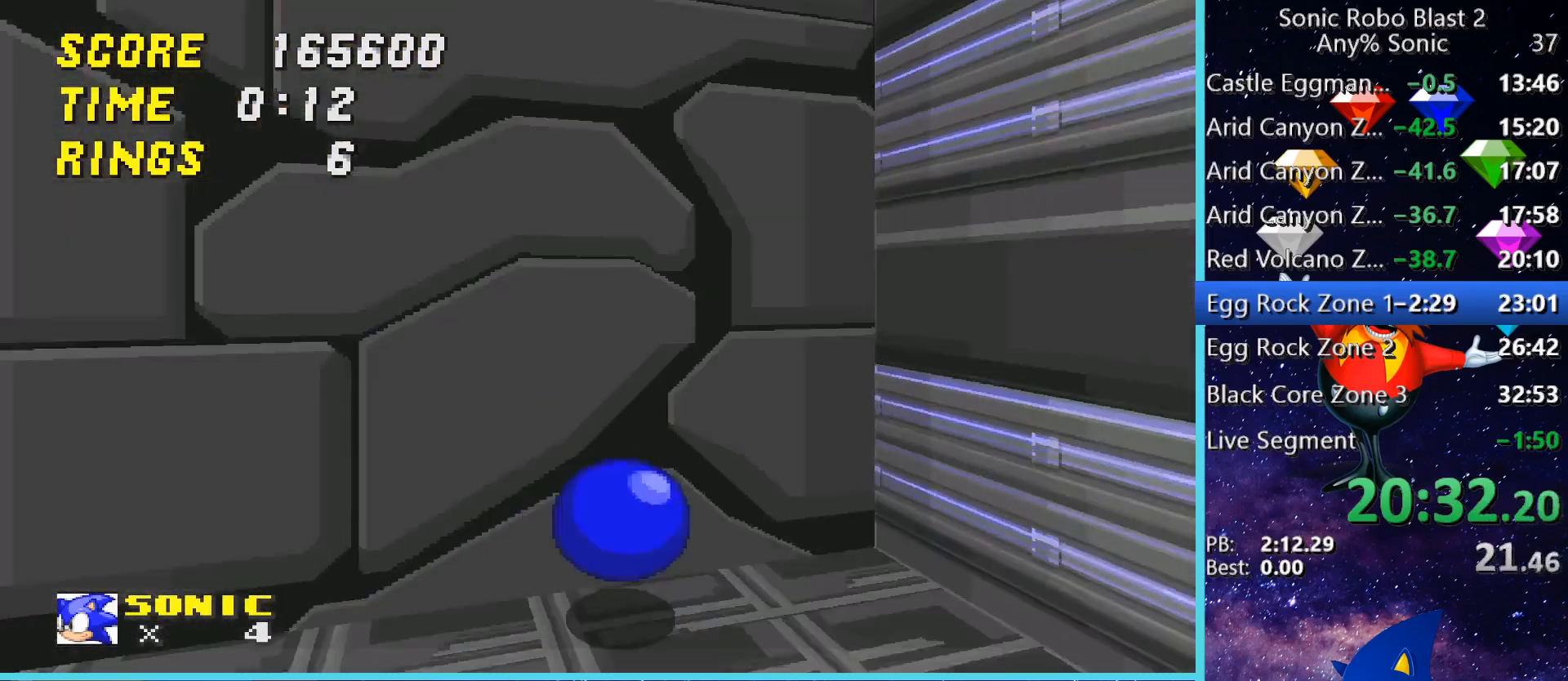
{"keys": ["d"], "mouse": [], "events": [[120, "s", "down"], [280, "s", "up"], [320, "d", "up"], [440, "d", "down"]]}
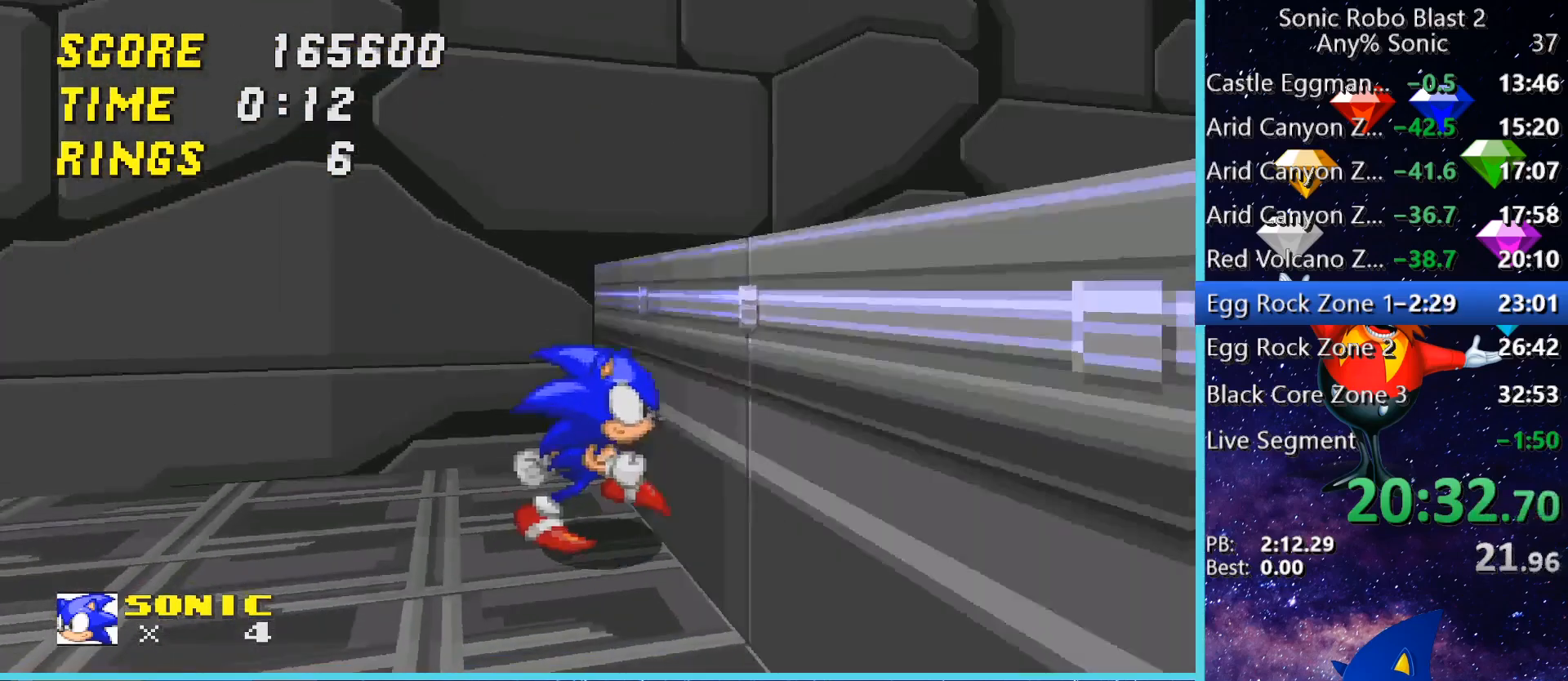
{"keys": ["a", "s"], "mouse": [], "events": [[280, "s", "down"], [400, "d", "up"], [480, "a", "down"]]}
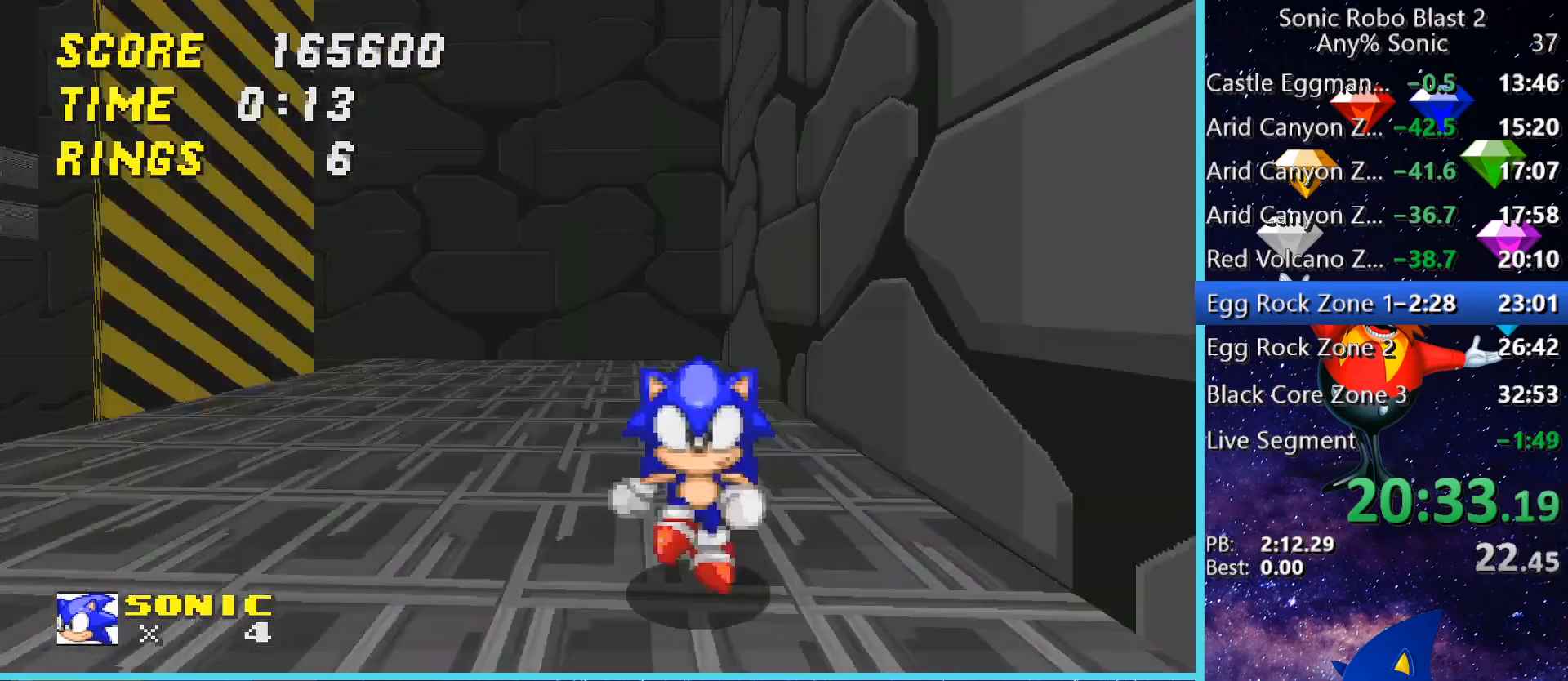
{"keys": ["a", "w"], "mouse": [], "events": [[200, "s", "up"], [280, "a", "up"], [360, "a", "down"], [480, "w", "down"]]}
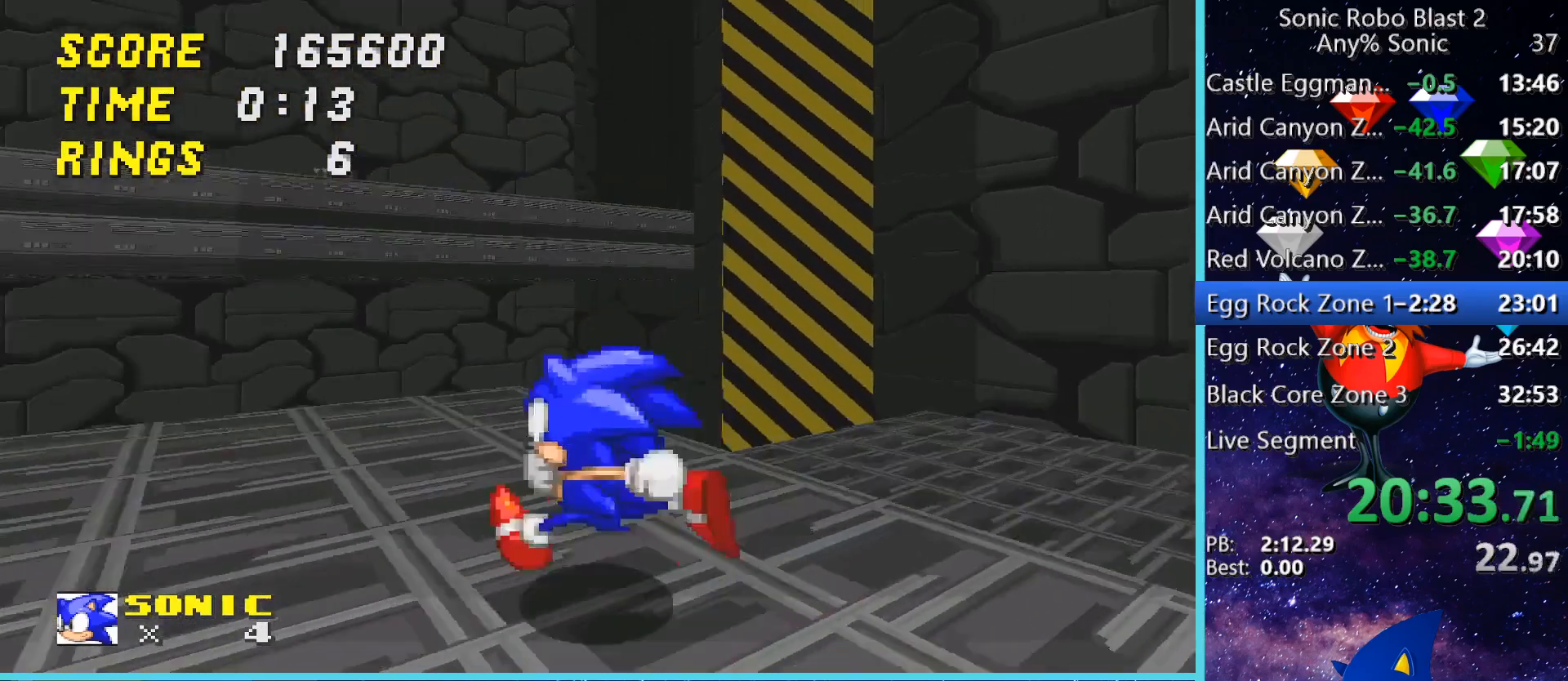
{"keys": ["space", "w"], "mouse": [], "events": [[120, "a", "up"], [320, "space", "down"]]}
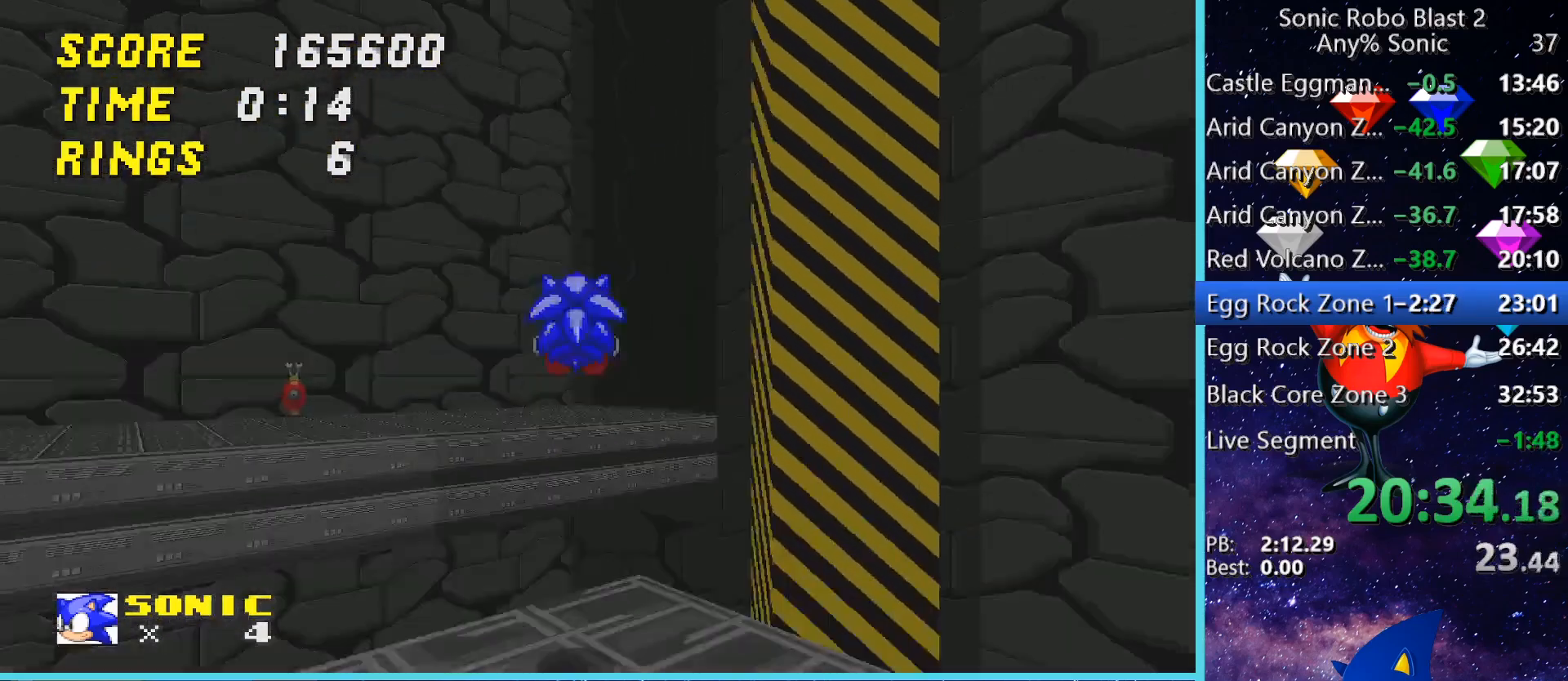
{"keys": ["s"], "mouse": [], "events": [[80, "space", "up"], [120, "space", "down"], [160, "space", "up"], [200, "w", "up"], [320, "d", "down"], [520, "d", "up"], [520, "s", "down"]]}
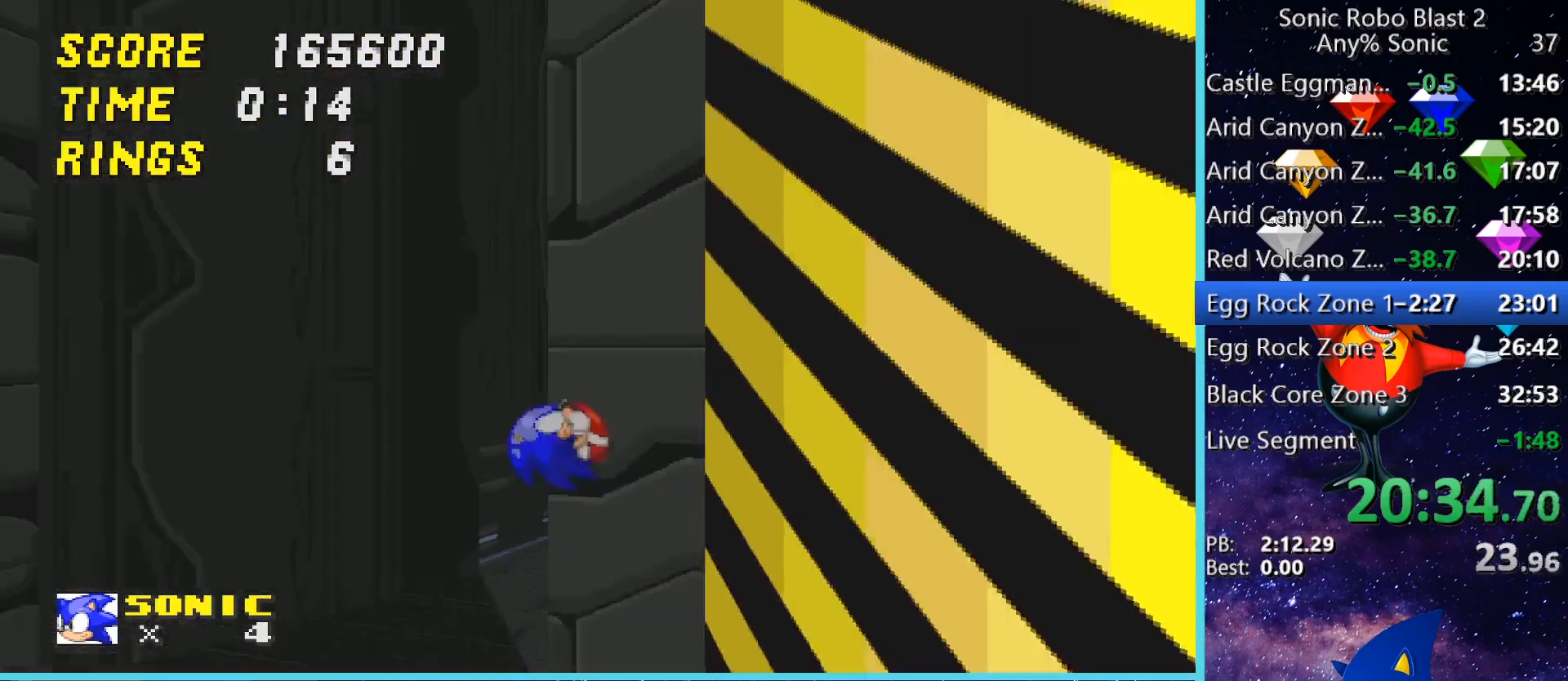
{"keys": ["d", "w"], "mouse": [], "events": [[80, "a", "down"], [80, "s", "up"], [200, "a", "up"], [280, "d", "down"], [360, "w", "down"]]}
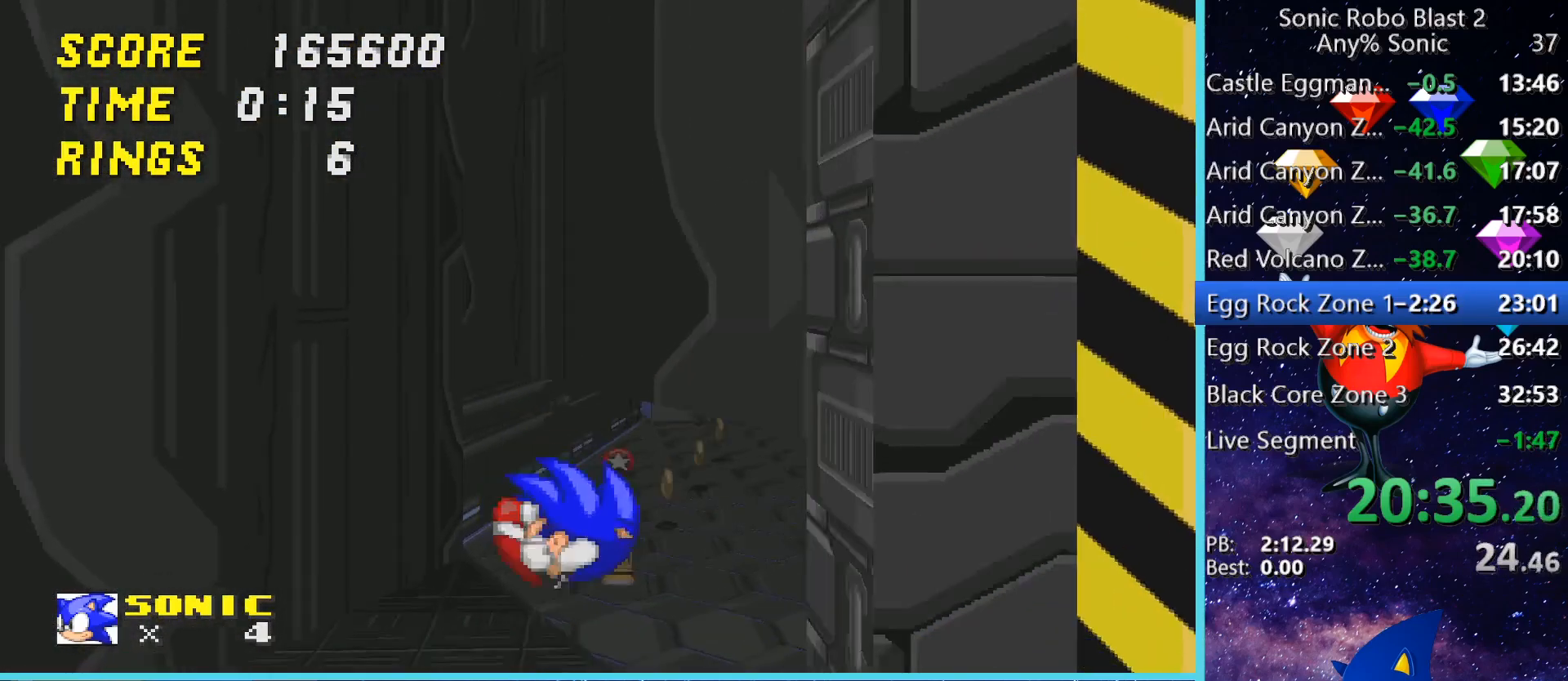
{"keys": ["w"], "mouse": [], "events": [[120, "d", "up"]]}
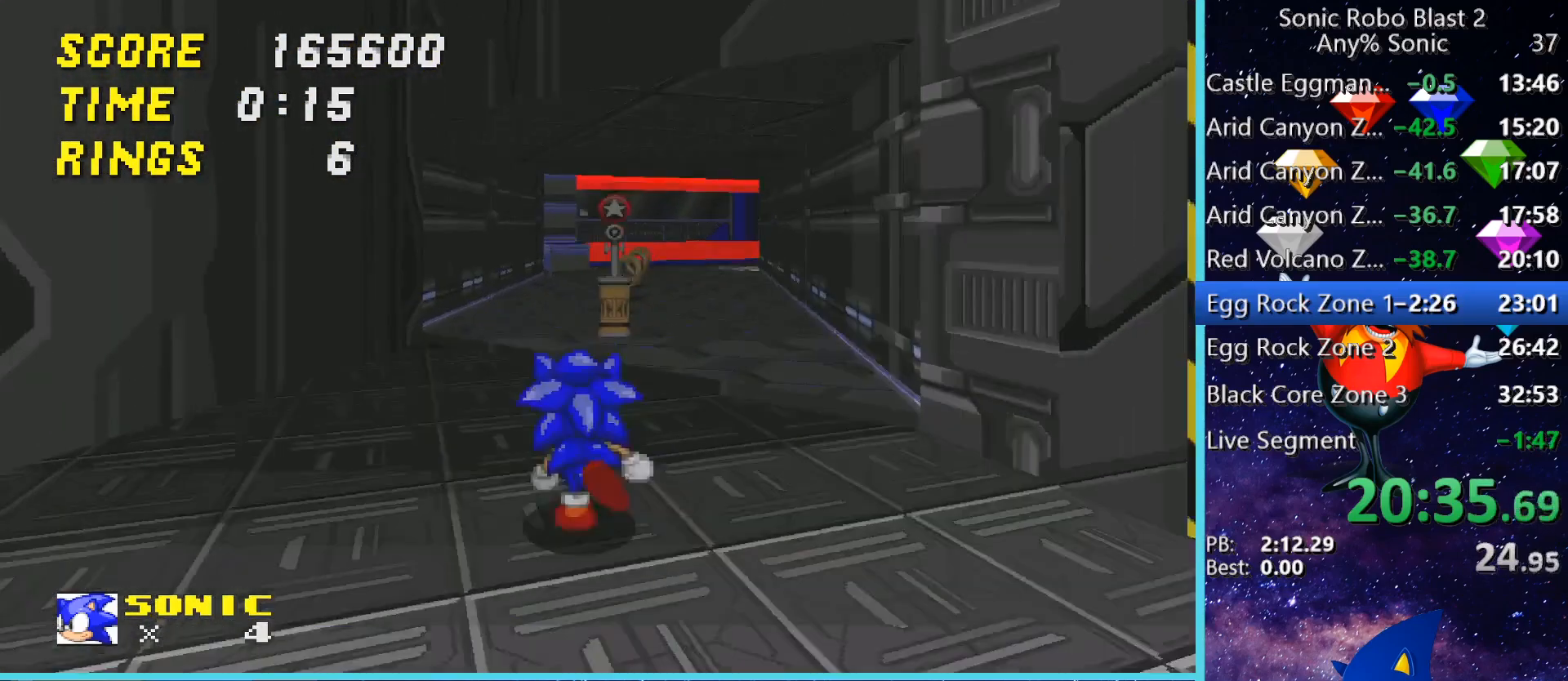
{"keys": ["w"], "mouse": [], "events": []}
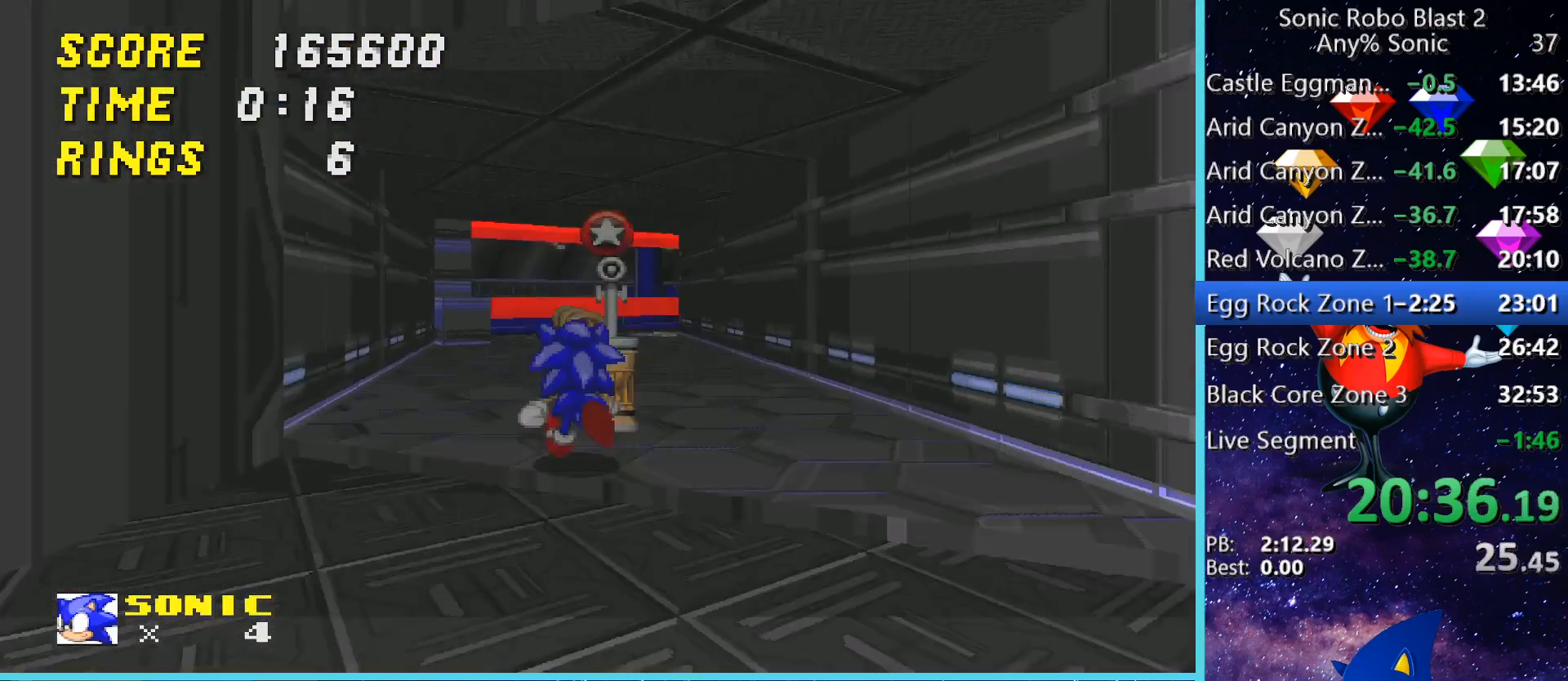
{"keys": ["w"], "mouse": [], "events": [[240, "a", "down"], [400, "a", "up"]]}
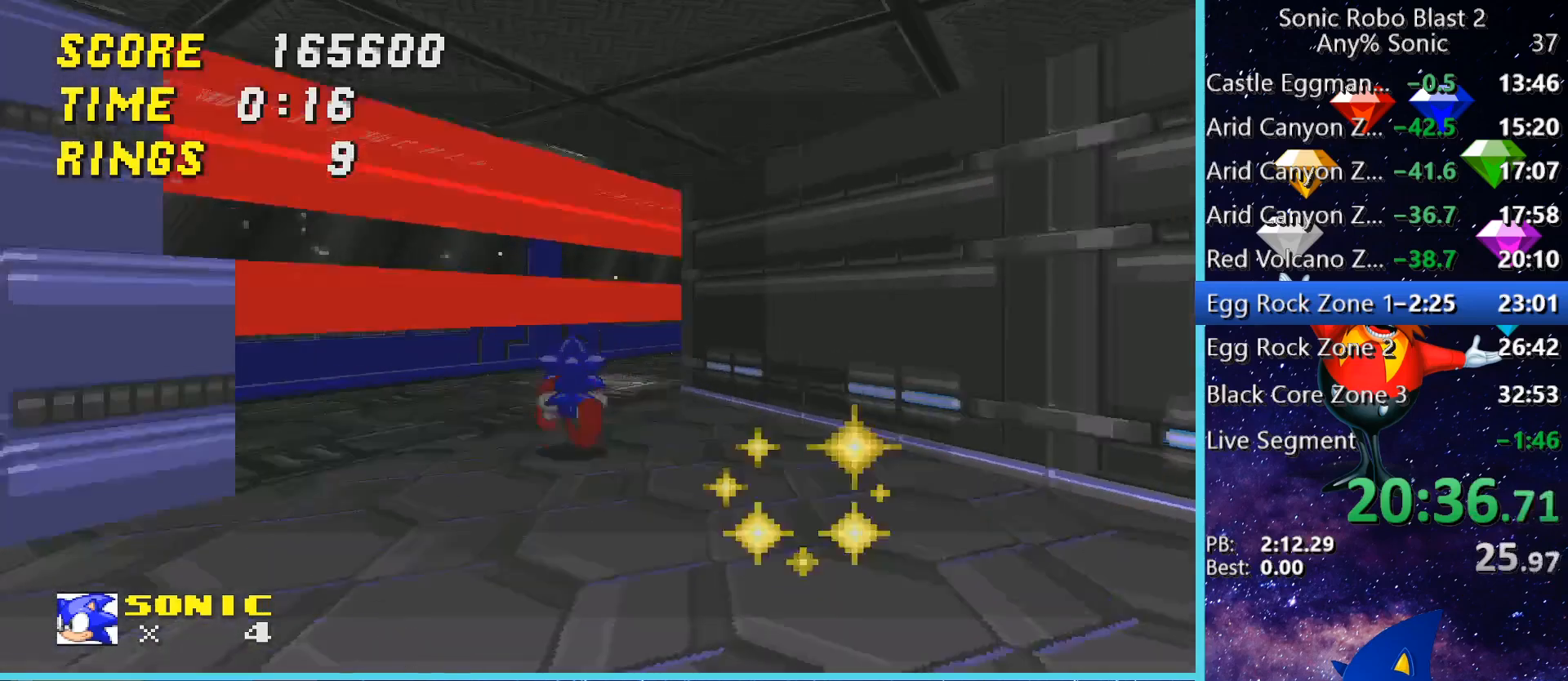
{"keys": ["w"], "mouse": [], "events": []}
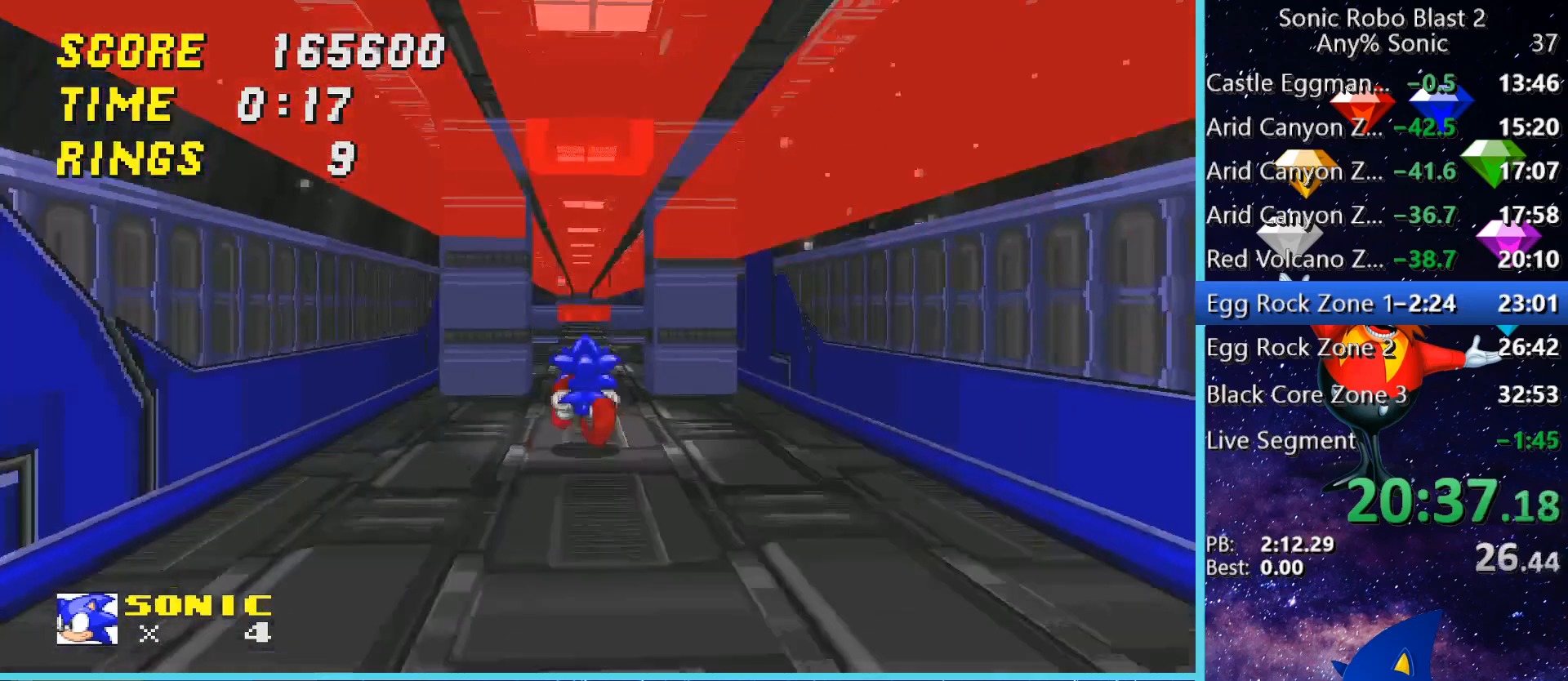
{"keys": ["w"], "mouse": [], "events": [[320, "a", "down"], [480, "a", "up"]]}
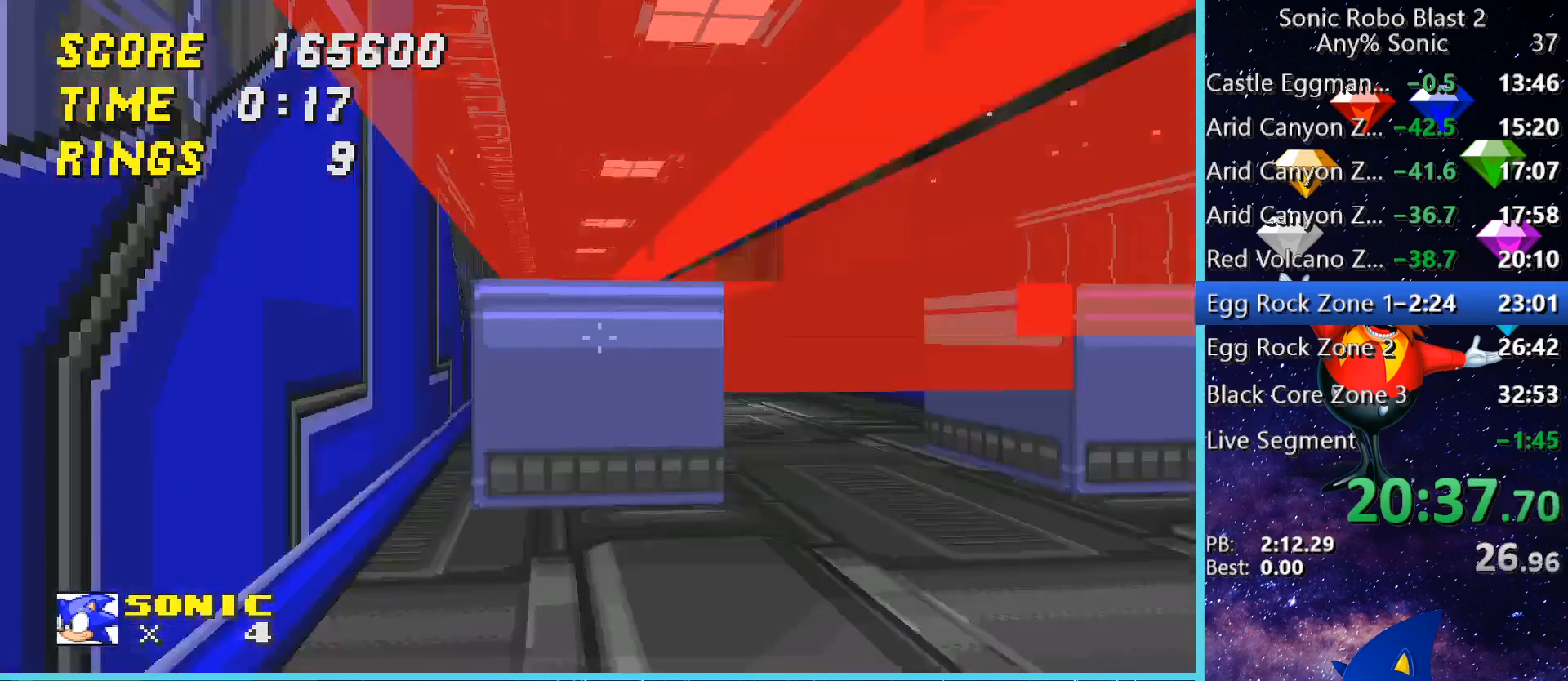
{"keys": ["w"], "mouse": [], "events": [[120, "d", "down"], [240, "w", "up"], [480, "d", "up"], [480, "w", "down"]]}
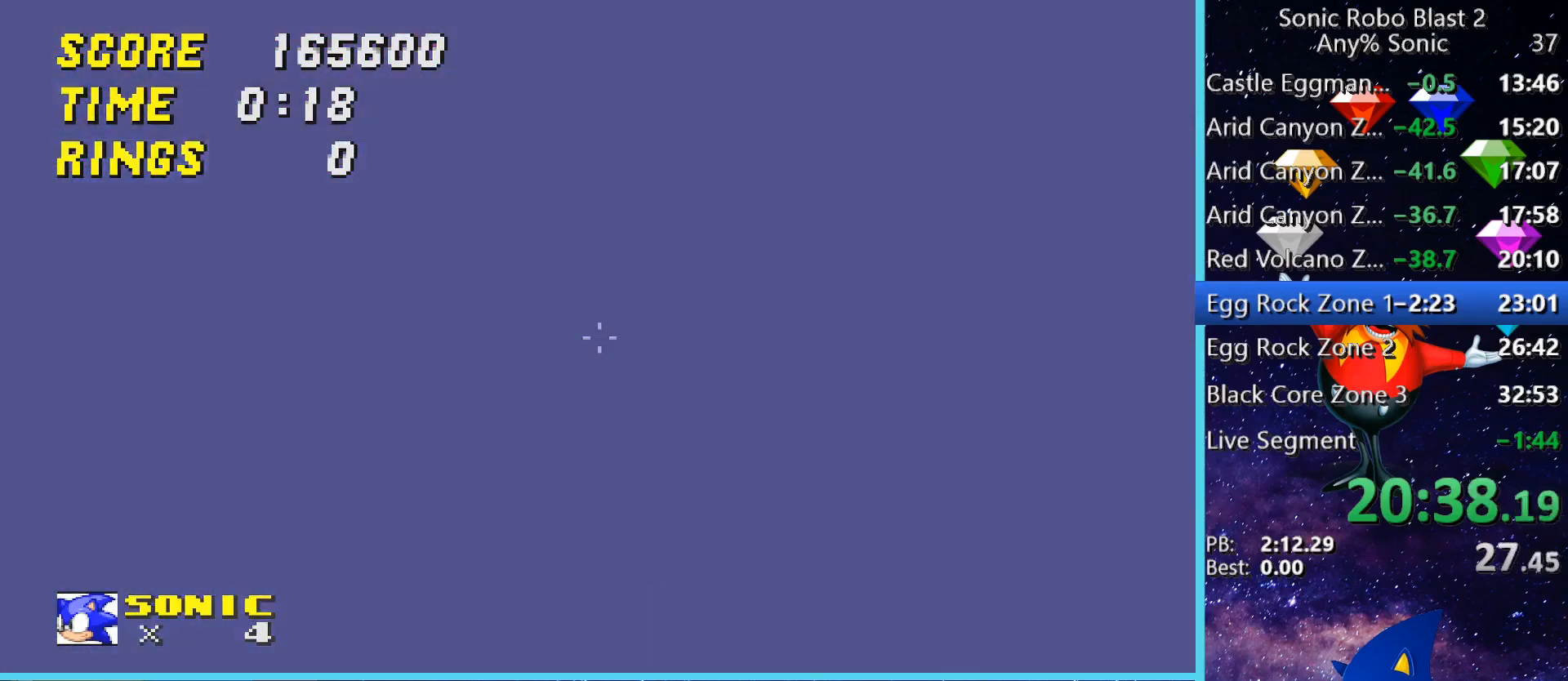
{"keys": ["d"], "mouse": [], "events": [[160, "d", "down"], [200, "w", "up"]]}
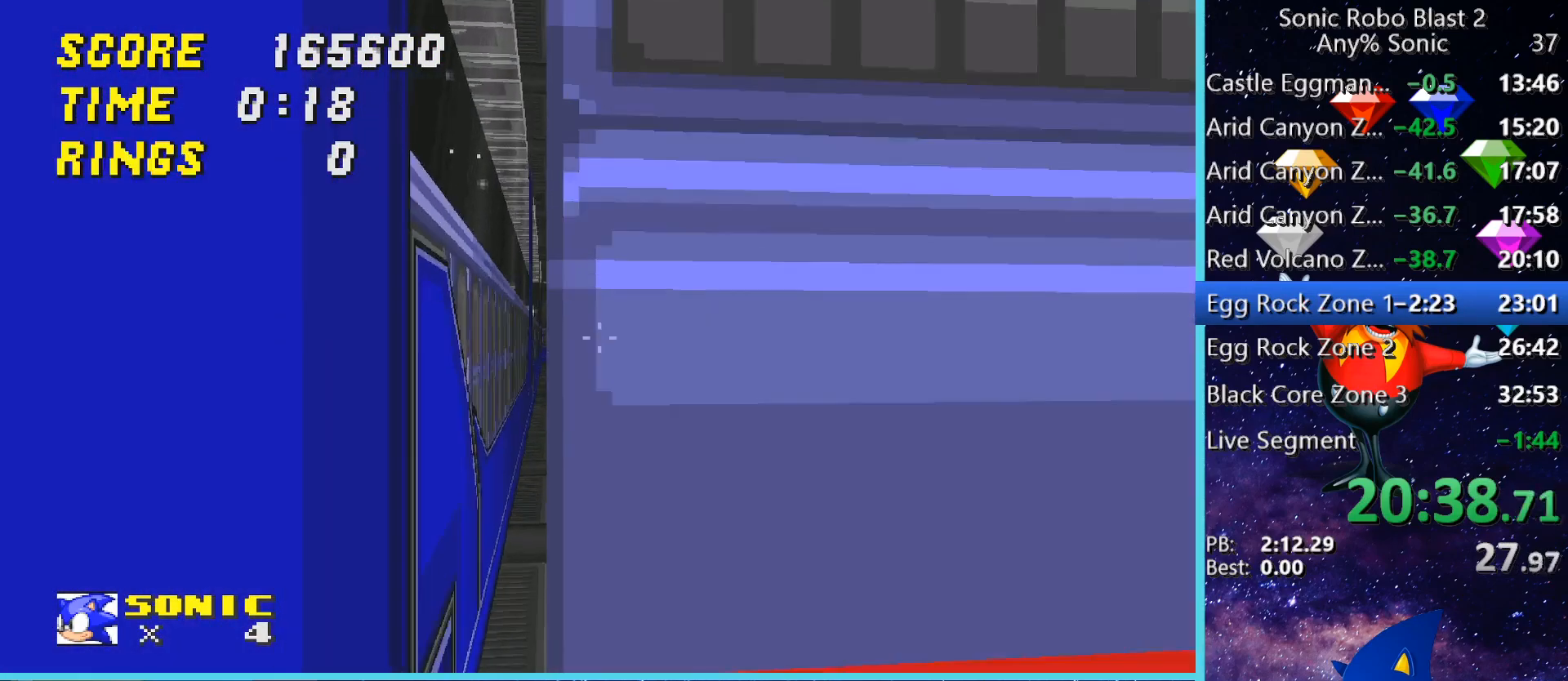
{"keys": ["d"], "mouse": [], "events": []}
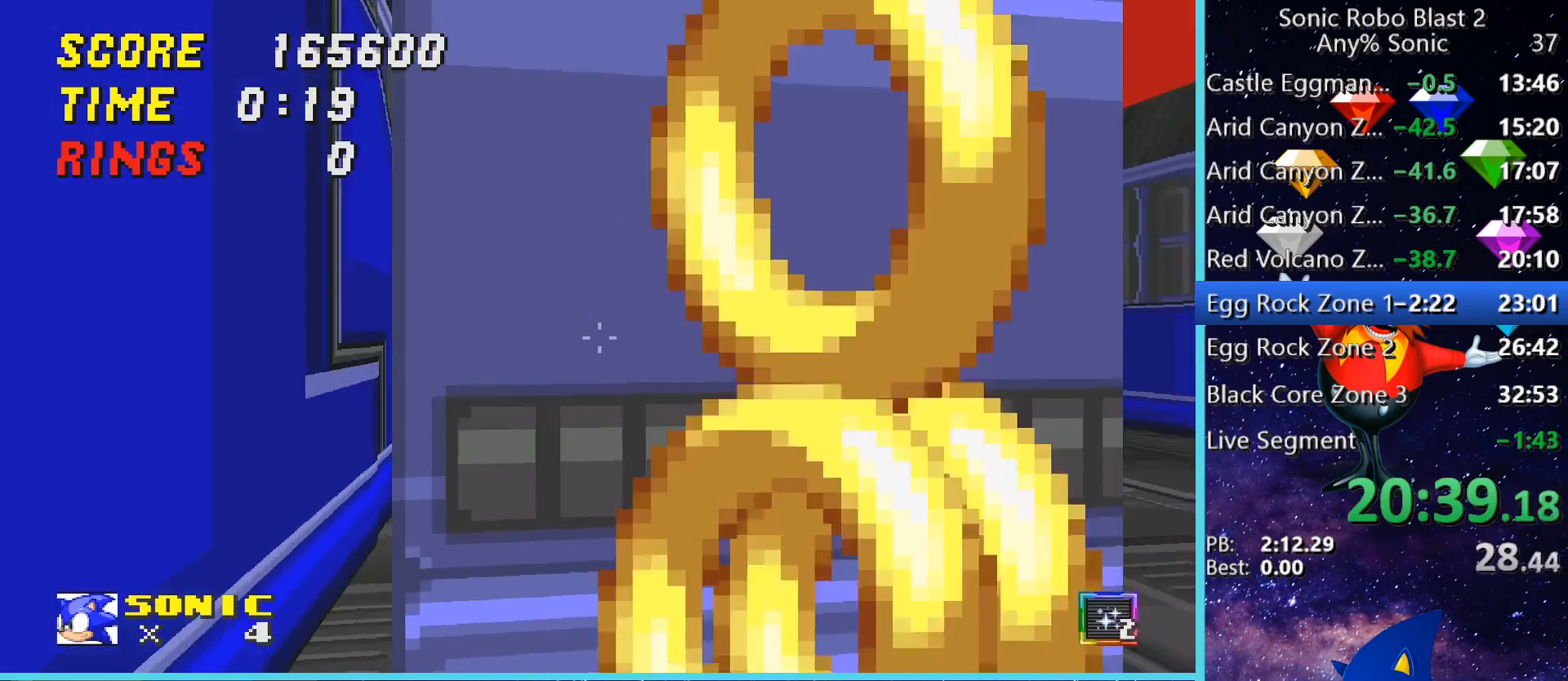
{"keys": ["w"], "mouse": [], "events": [[240, "w", "down"], [280, "d", "up"], [360, "space", "down"], [480, "space", "up"]]}
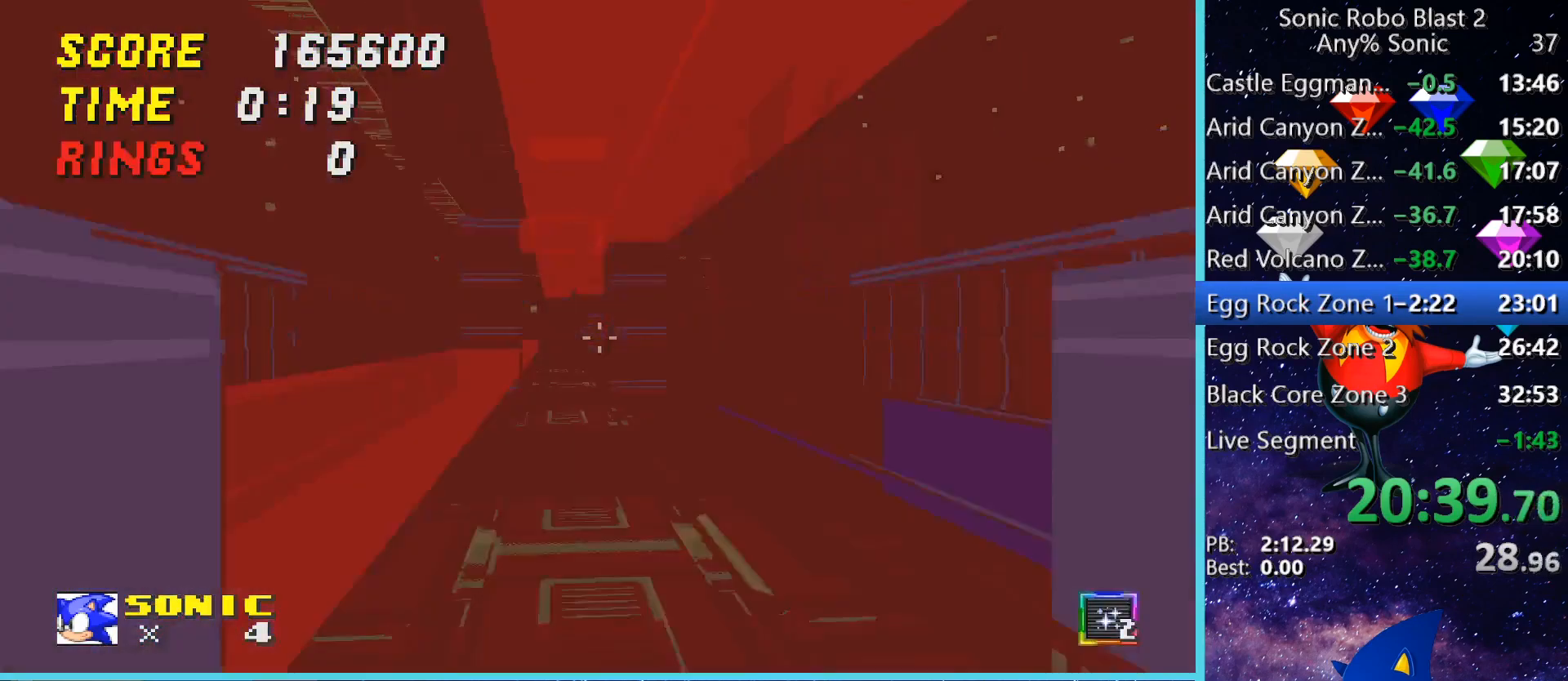
{"keys": ["w"], "mouse": [], "events": [[40, "space", "down"], [200, "space", "up"], [240, "a", "down"], [320, "a", "up"]]}